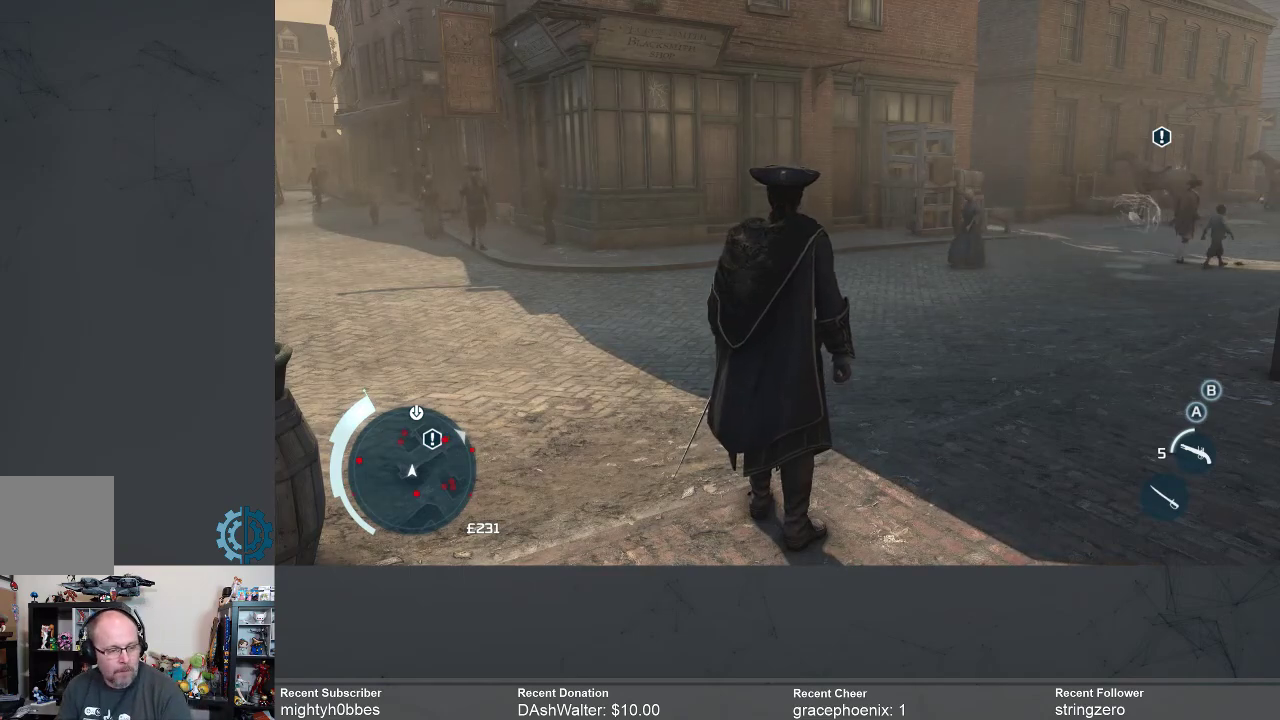
Gameplay with a controller (Xbox layout); each line is a JSON object with the inputs held at the frame after it. "events" lists button and stick changes between this image and that frame as [ms after this image, input, new state], when the widget could be followed in between.
{"buttons": ["R2"], "left_stick": "up", "right_stick": "center", "events": [[67, "R2", "down"], [167, "left_stick", "up"]]}
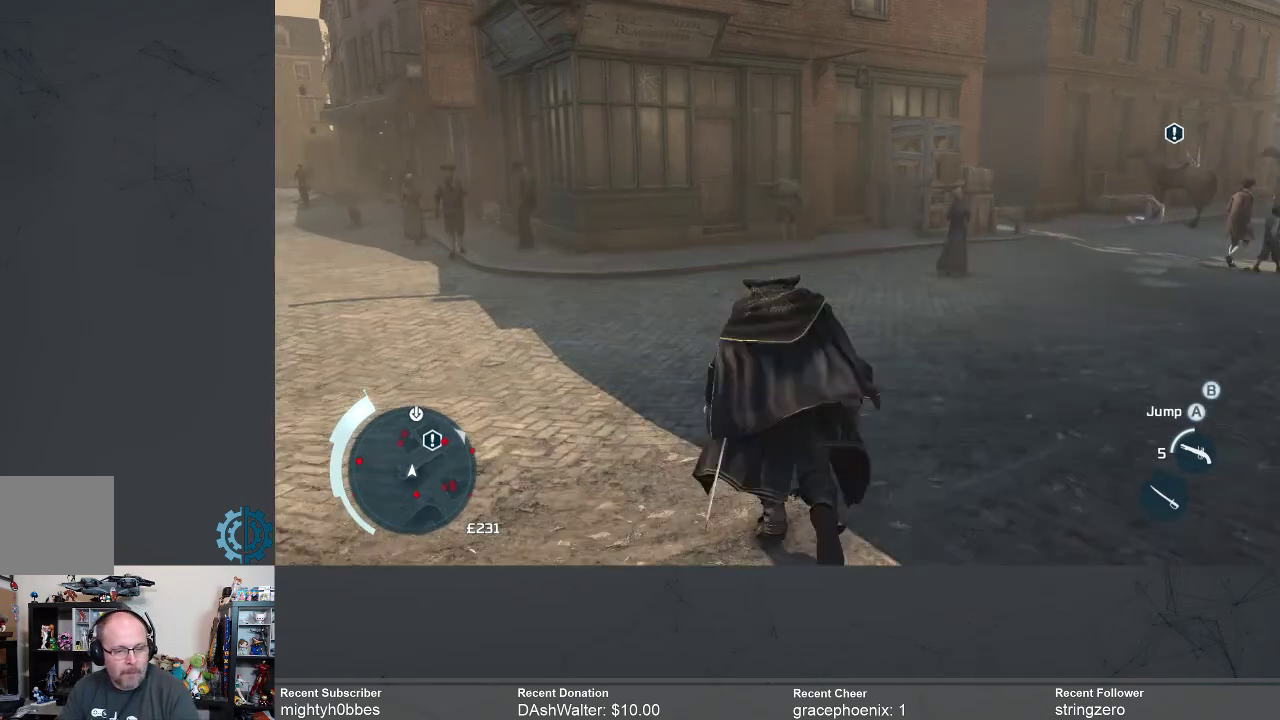
{"buttons": ["R2"], "left_stick": "up", "right_stick": "center", "events": [[300, "right_stick", "right"], [467, "right_stick", "center"]]}
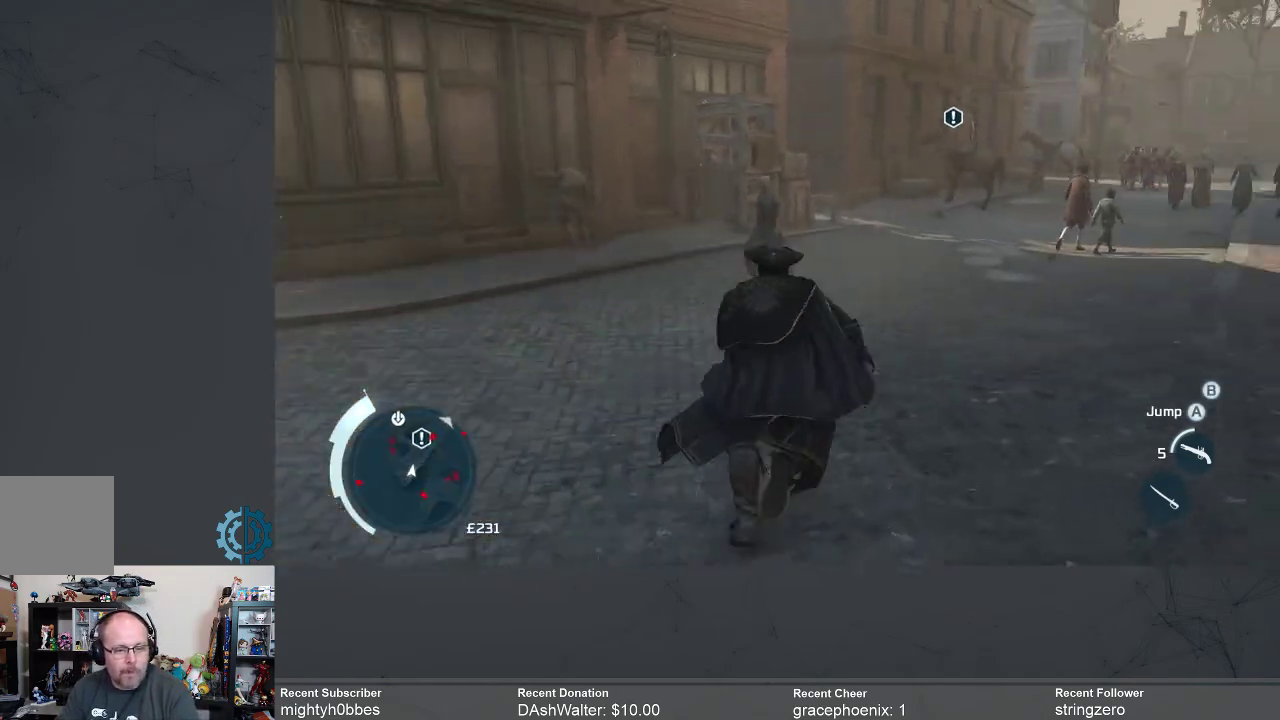
{"buttons": ["R2"], "left_stick": "up", "right_stick": "center", "events": []}
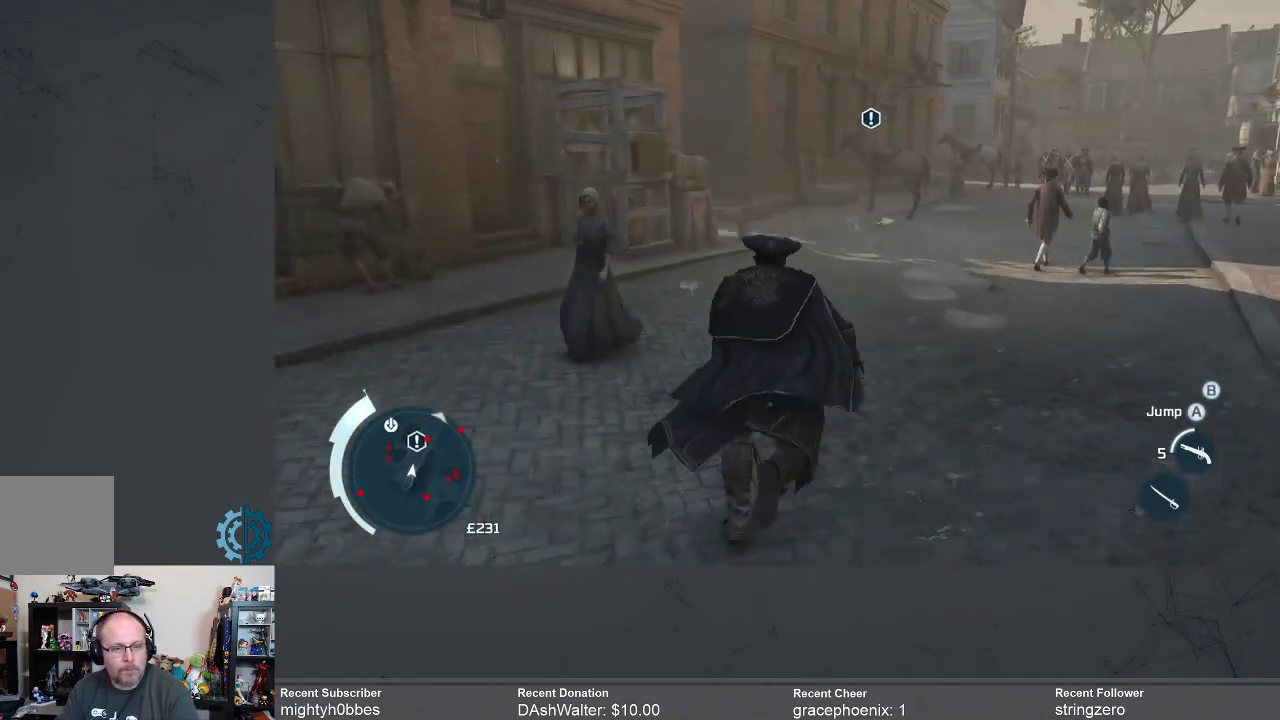
{"buttons": ["R2"], "left_stick": "up", "right_stick": "center", "events": []}
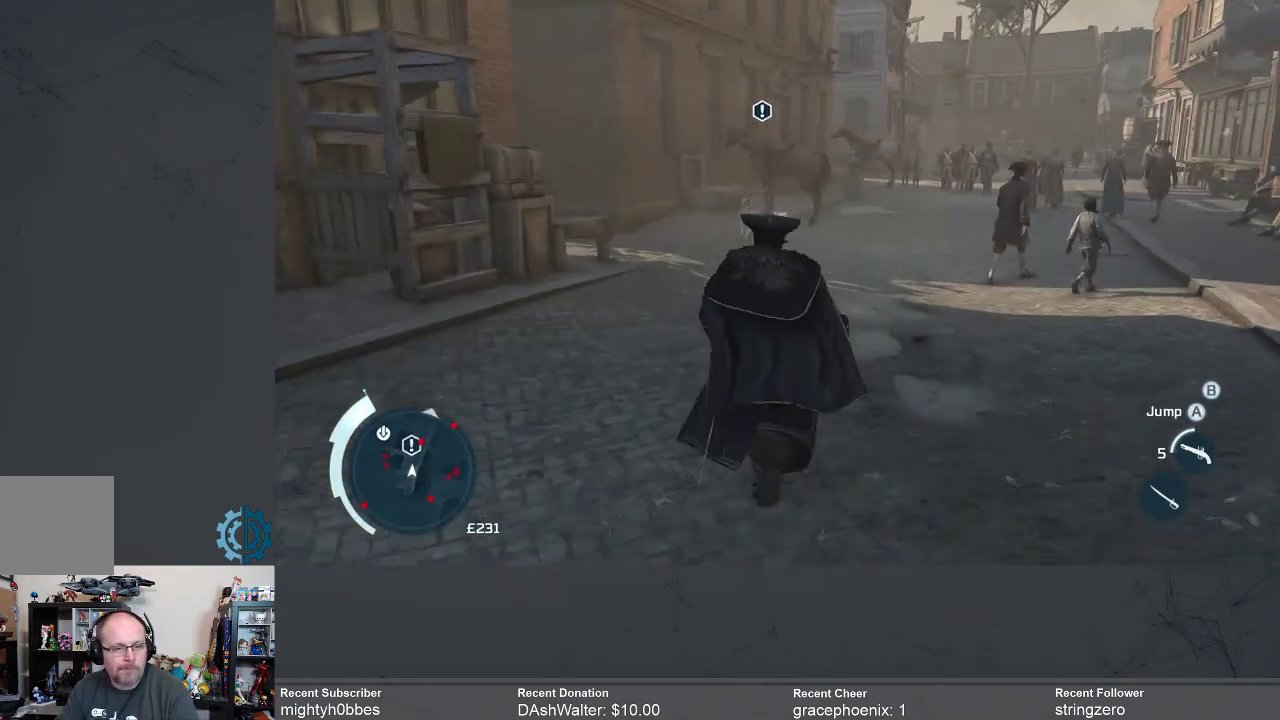
{"buttons": [], "left_stick": "up", "right_stick": "center", "events": [[367, "R2", "up"]]}
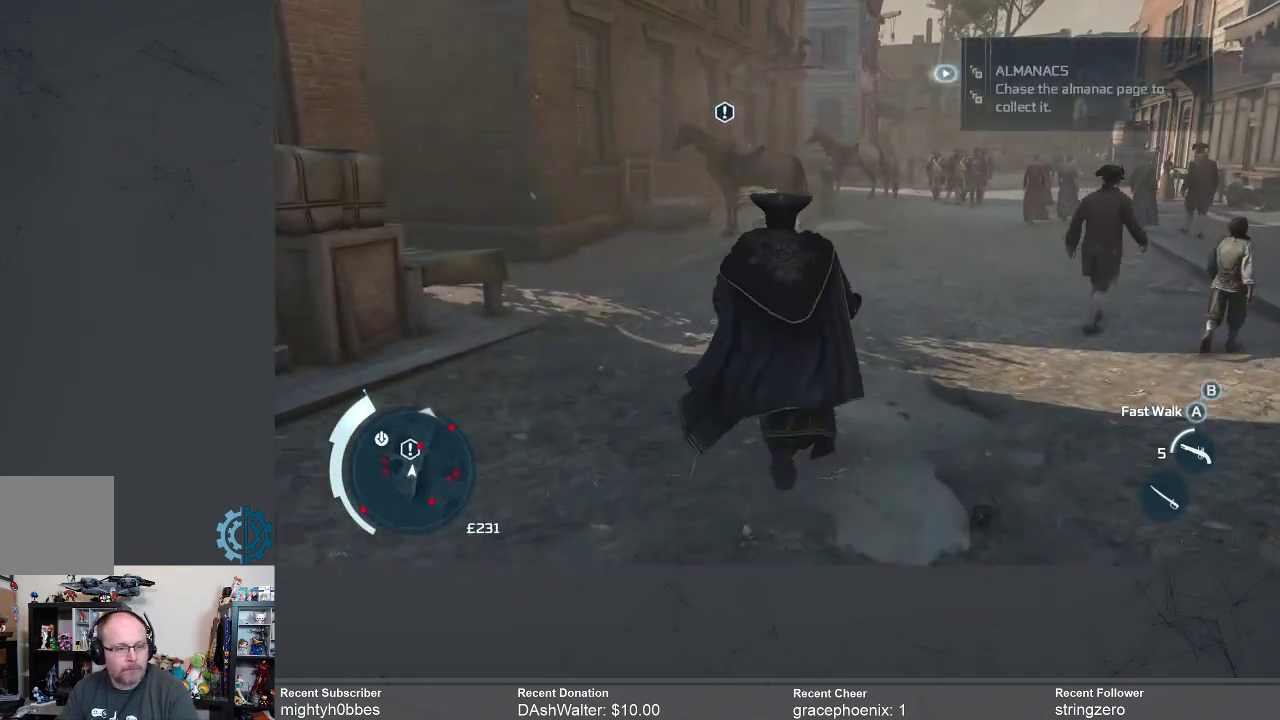
{"buttons": [], "left_stick": "up", "right_stick": "right", "events": [[167, "left_stick", "center"], [400, "right_stick", "right"], [467, "left_stick", "up"]]}
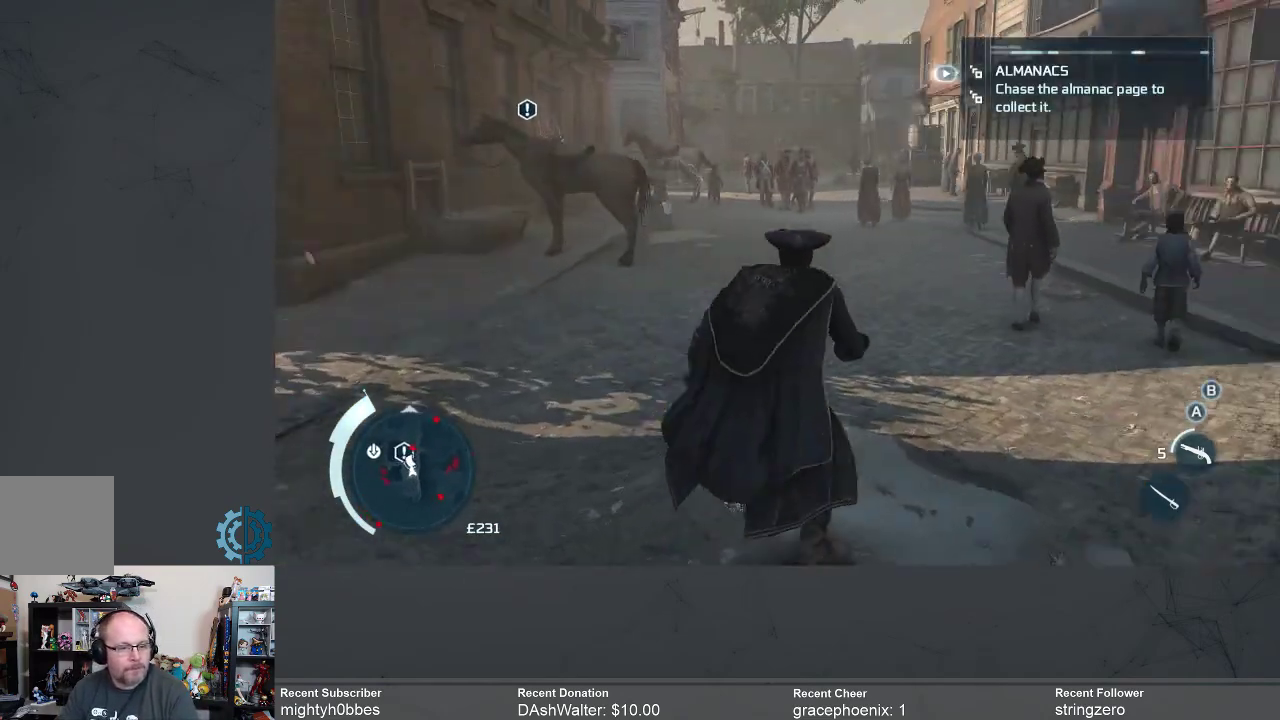
{"buttons": ["R2"], "left_stick": "up-left", "right_stick": "left", "events": [[33, "right_stick", "center"], [67, "R2", "down"], [400, "left_stick", "up-left"], [400, "right_stick", "left"]]}
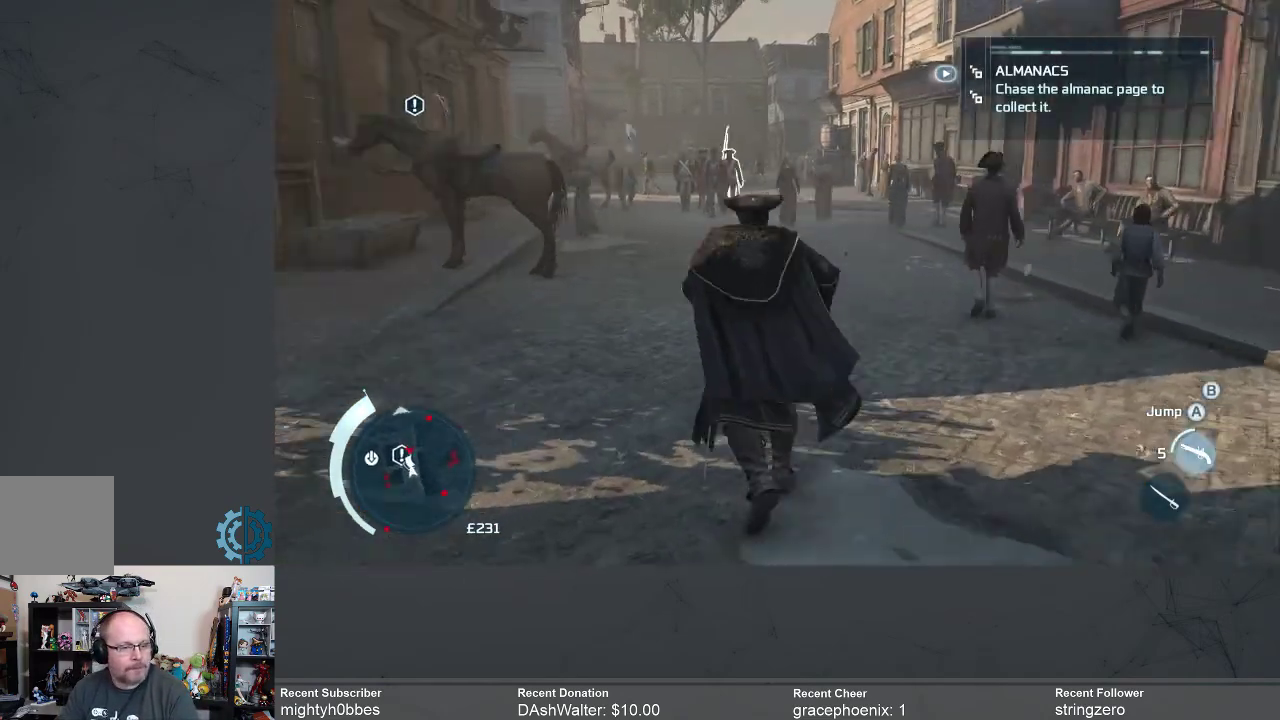
{"buttons": ["R2"], "left_stick": "up", "right_stick": "center", "events": [[100, "right_stick", "center"], [200, "left_stick", "up"]]}
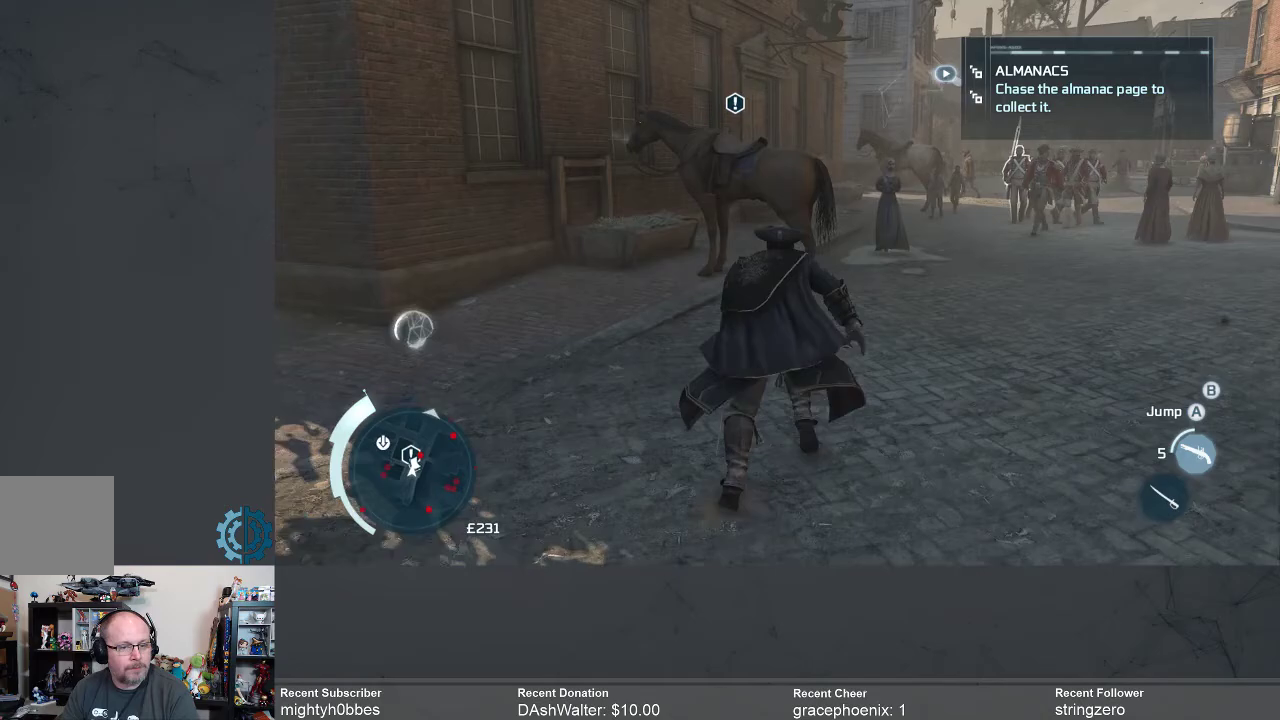
{"buttons": [], "left_stick": "right", "right_stick": "center", "events": [[267, "right_stick", "up-right"], [333, "right_stick", "center"], [433, "R2", "up"], [500, "left_stick", "right"]]}
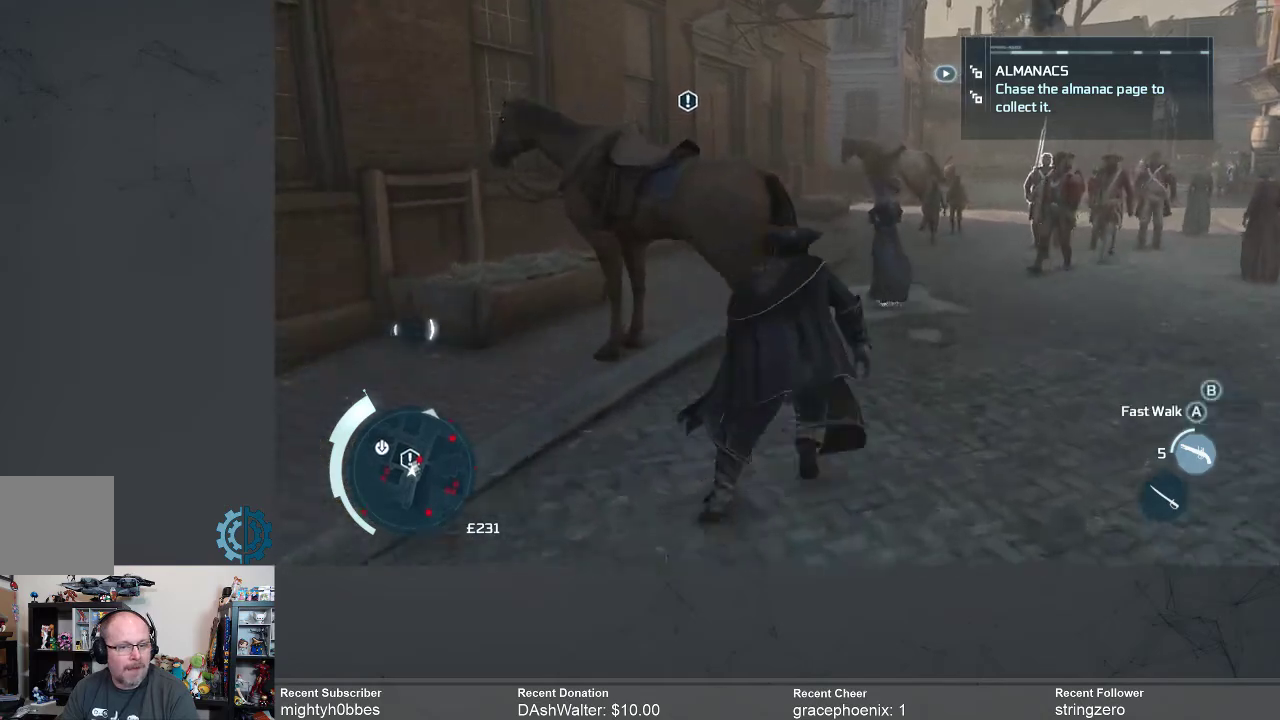
{"buttons": [], "left_stick": "up", "right_stick": "center", "events": [[300, "left_stick", "up"]]}
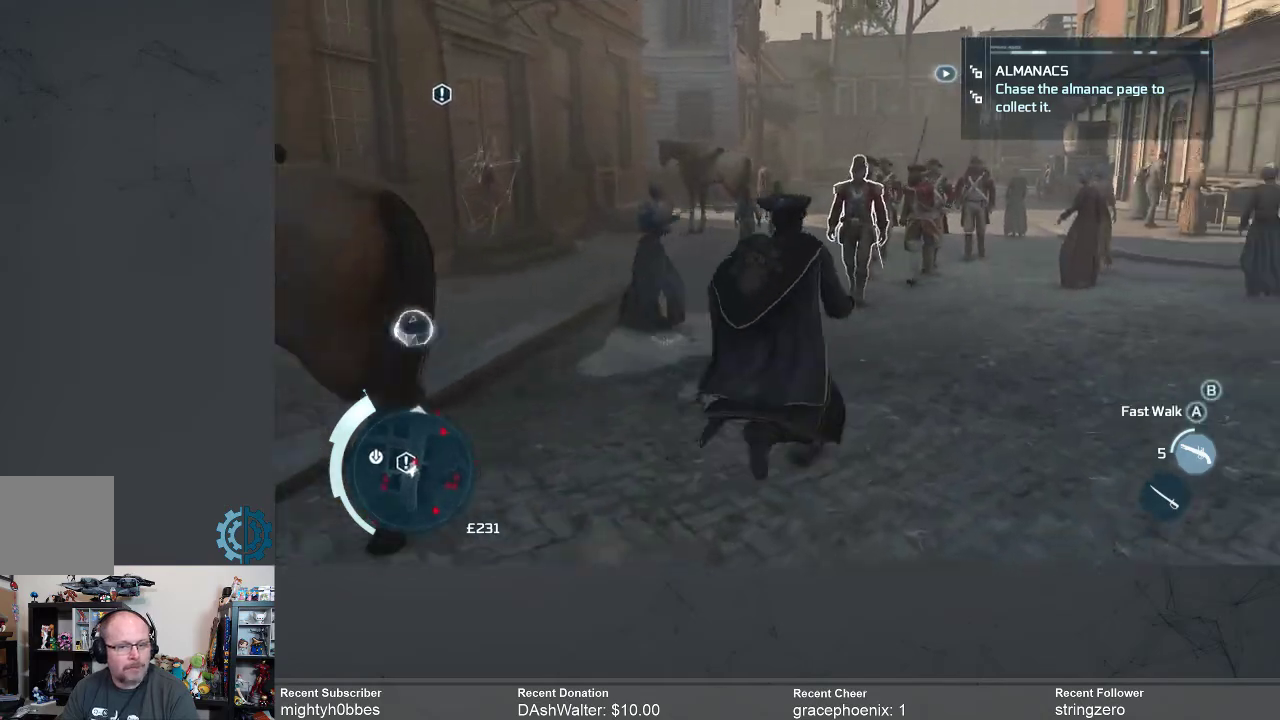
{"buttons": [], "left_stick": "down-right", "right_stick": "center", "events": [[33, "right_stick", "up-right"], [200, "left_stick", "down-right"], [433, "right_stick", "center"]]}
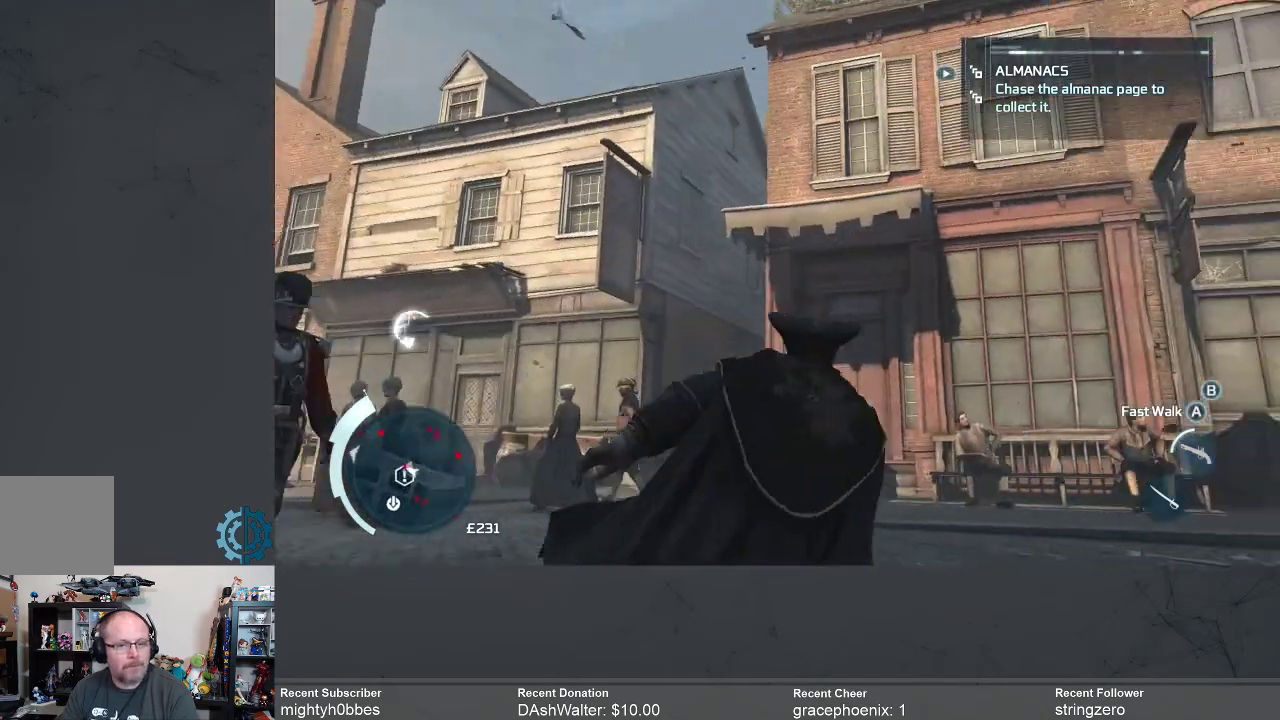
{"buttons": [], "left_stick": "up-right", "right_stick": "left", "events": [[33, "left_stick", "right"], [267, "right_stick", "left"], [300, "left_stick", "up-right"]]}
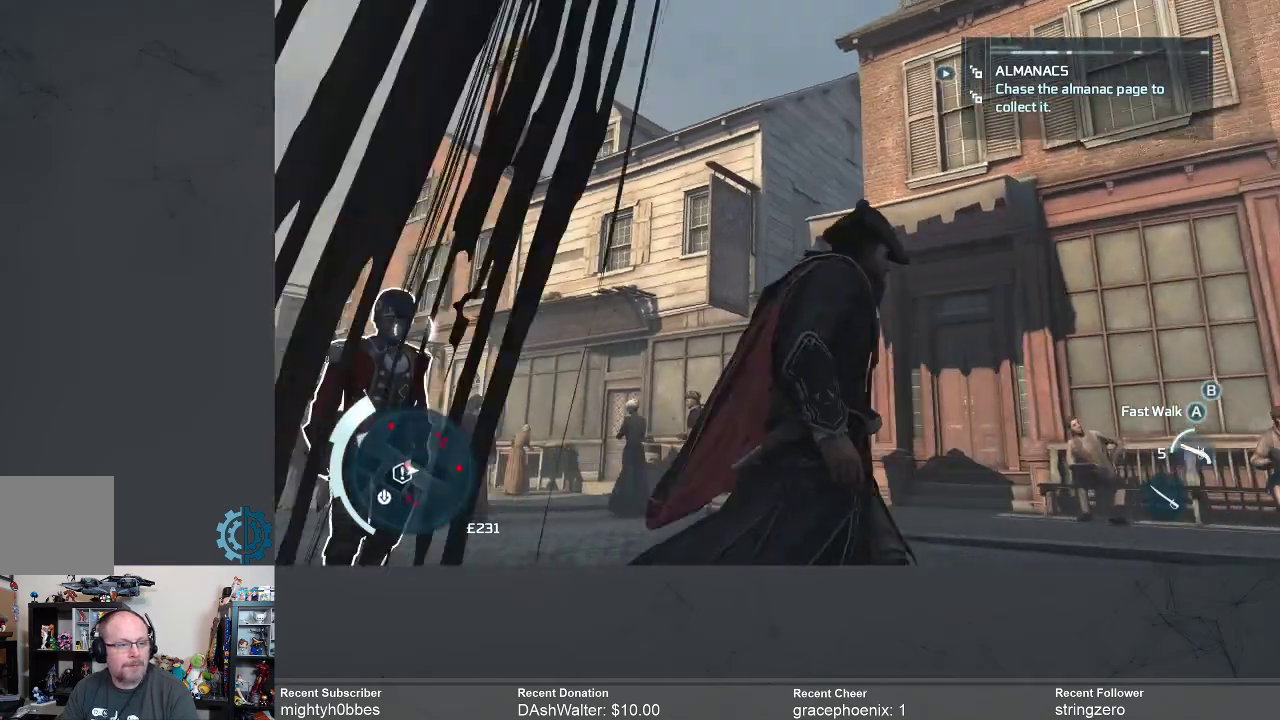
{"buttons": [], "left_stick": "up-right", "right_stick": "down-left", "events": [[33, "right_stick", "center"], [400, "right_stick", "down-left"]]}
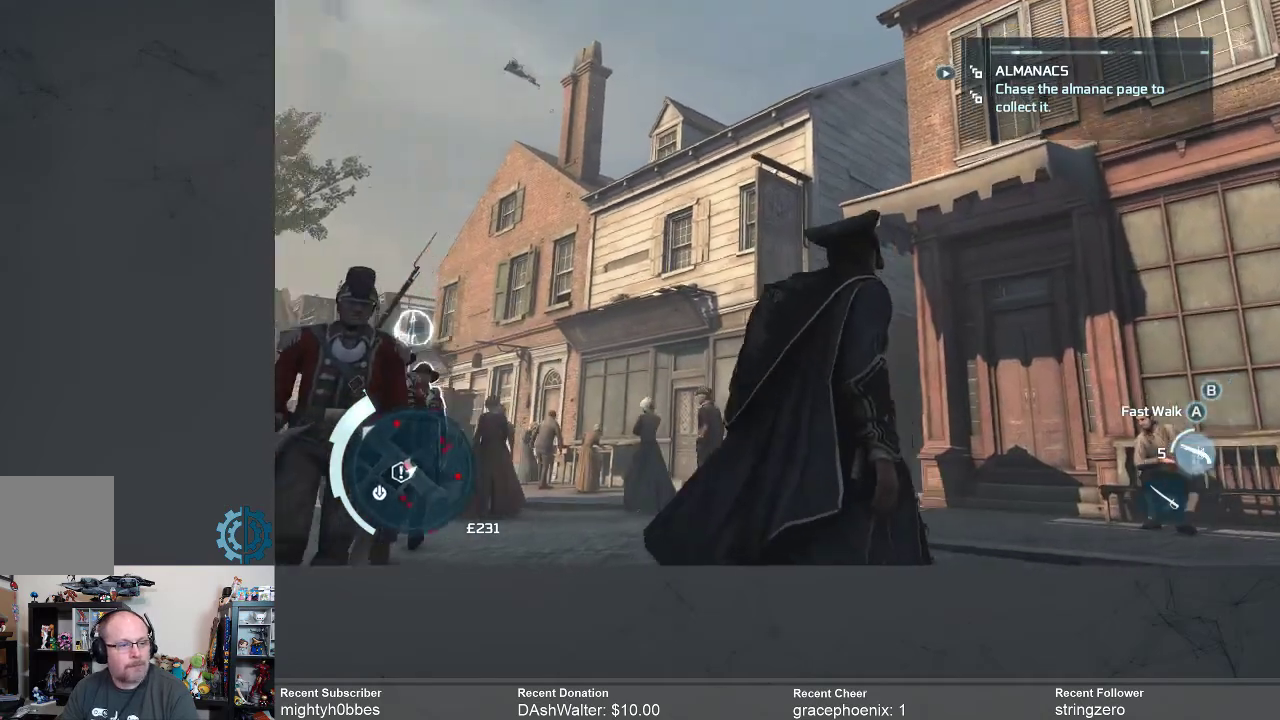
{"buttons": [], "left_stick": "up-right", "right_stick": "center", "events": [[100, "right_stick", "center"]]}
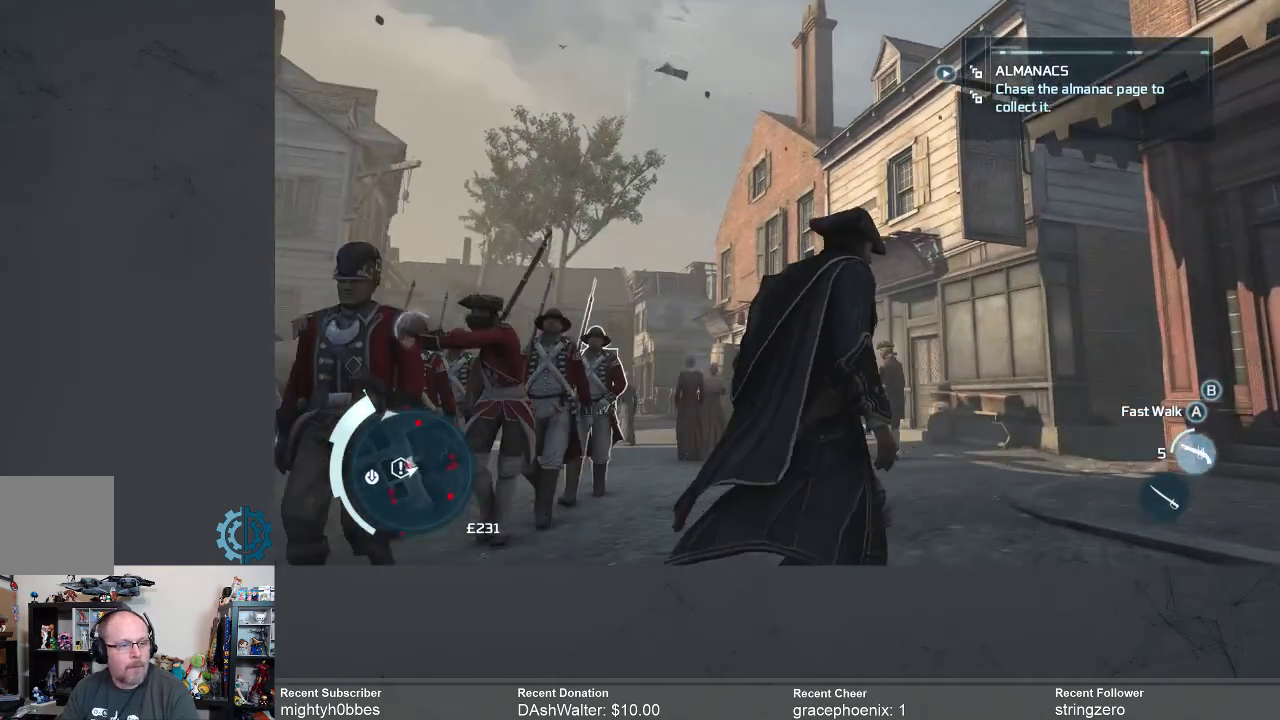
{"buttons": [], "left_stick": "up-right", "right_stick": "center", "events": [[33, "right_stick", "down-left"], [233, "right_stick", "center"]]}
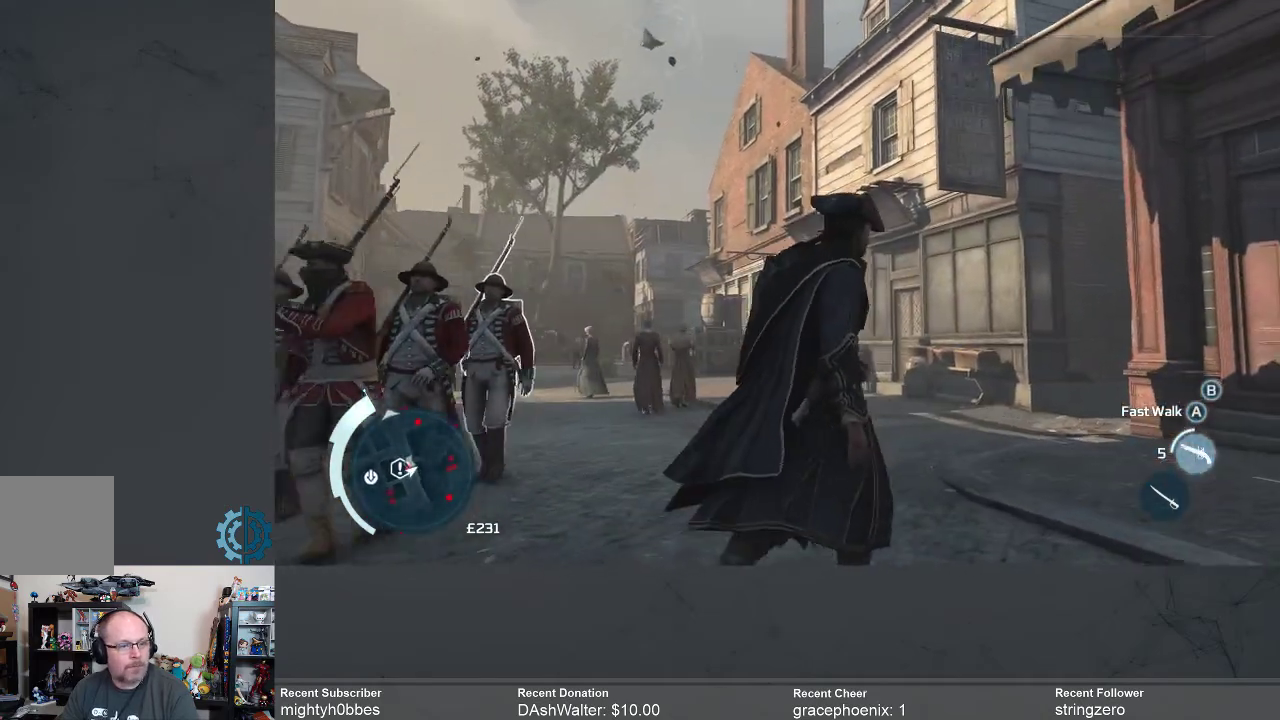
{"buttons": ["R2"], "left_stick": "up-right", "right_stick": "center", "events": [[400, "R2", "down"]]}
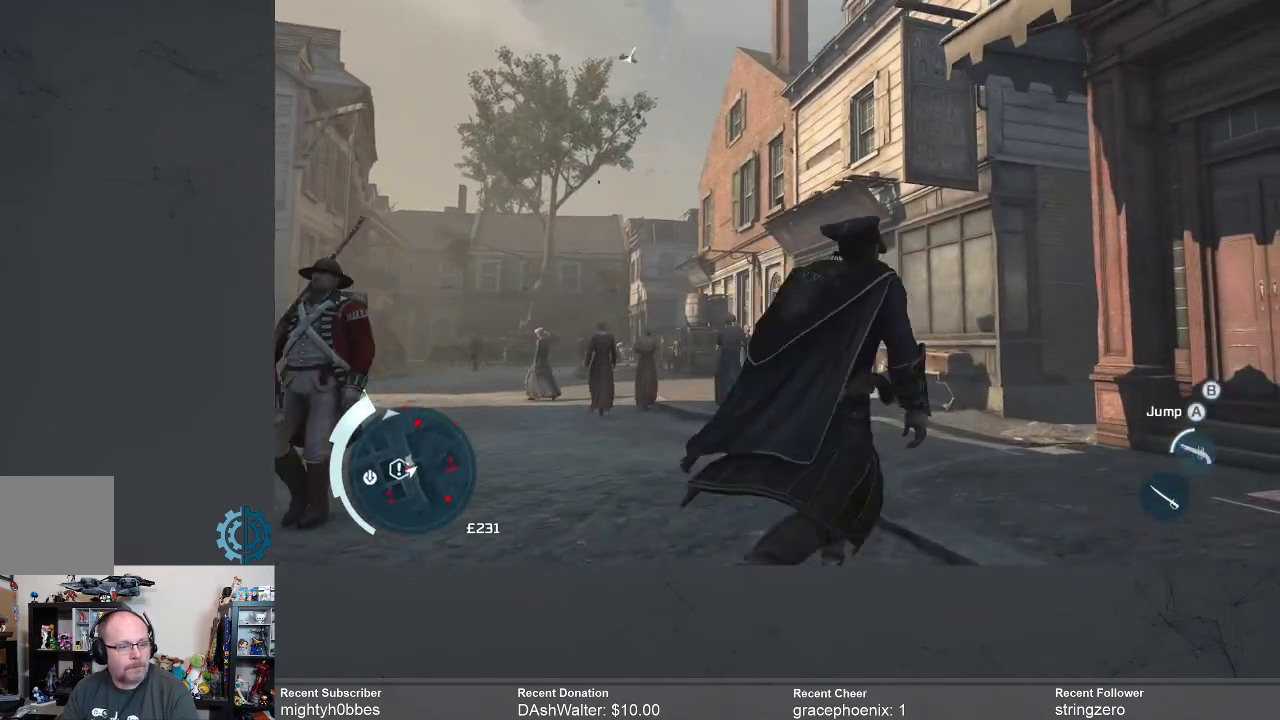
{"buttons": ["R2"], "left_stick": "up-right", "right_stick": "center", "events": [[267, "right_stick", "left"], [467, "right_stick", "center"]]}
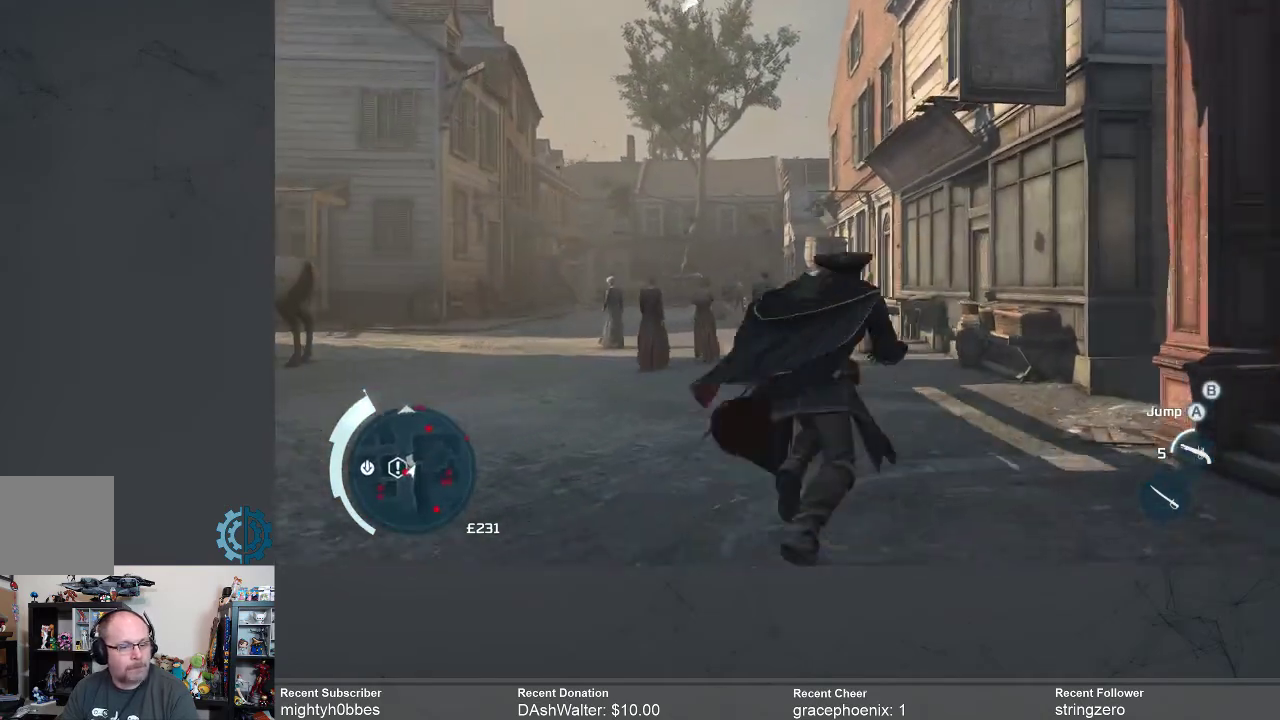
{"buttons": ["R2"], "left_stick": "up", "right_stick": "center", "events": [[367, "left_stick", "up"]]}
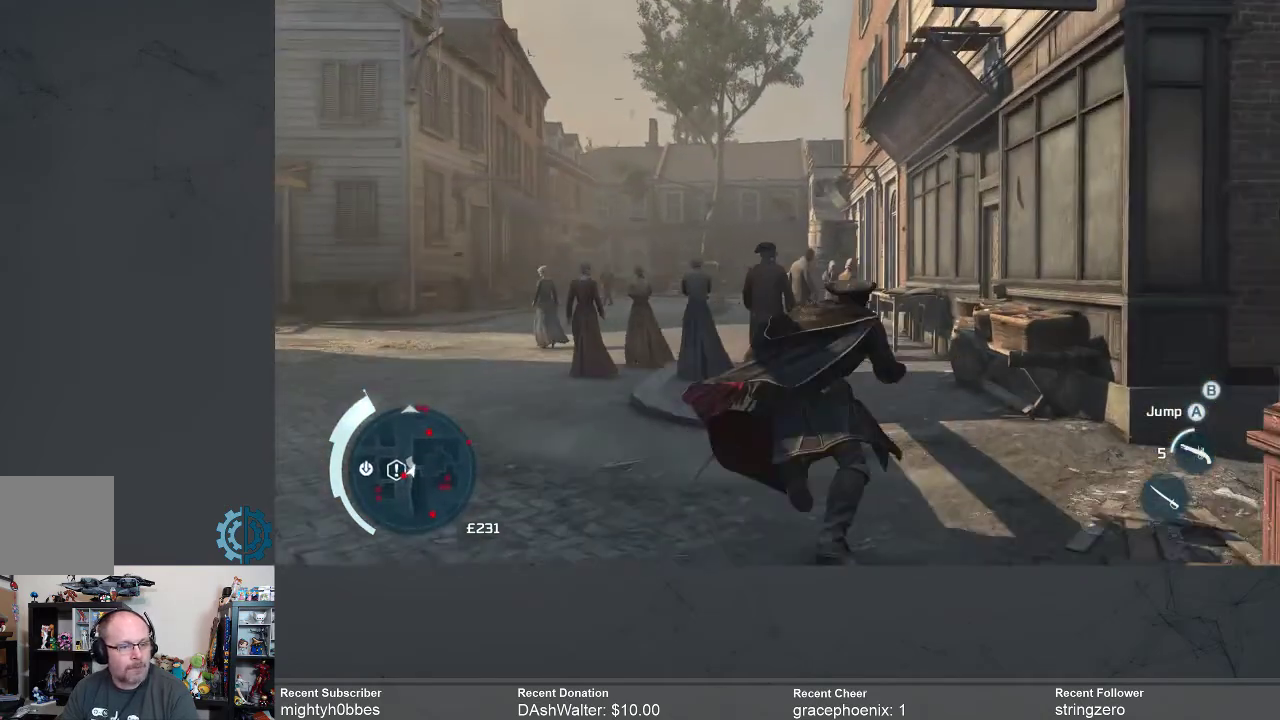
{"buttons": [], "left_stick": "up-right", "right_stick": "center", "events": [[200, "right_stick", "down-left"], [233, "R2", "up"], [300, "right_stick", "up-left"], [467, "left_stick", "up-right"], [500, "right_stick", "center"]]}
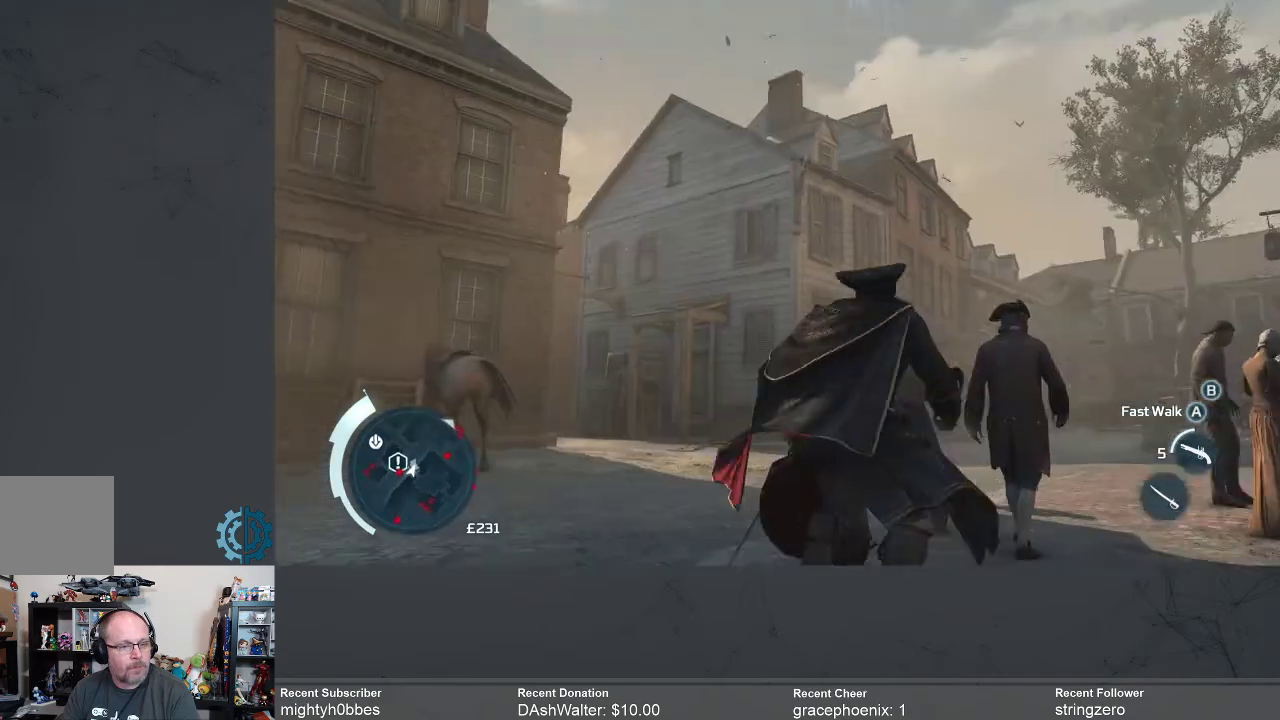
{"buttons": [], "left_stick": "up-right", "right_stick": "up", "events": [[433, "right_stick", "up"]]}
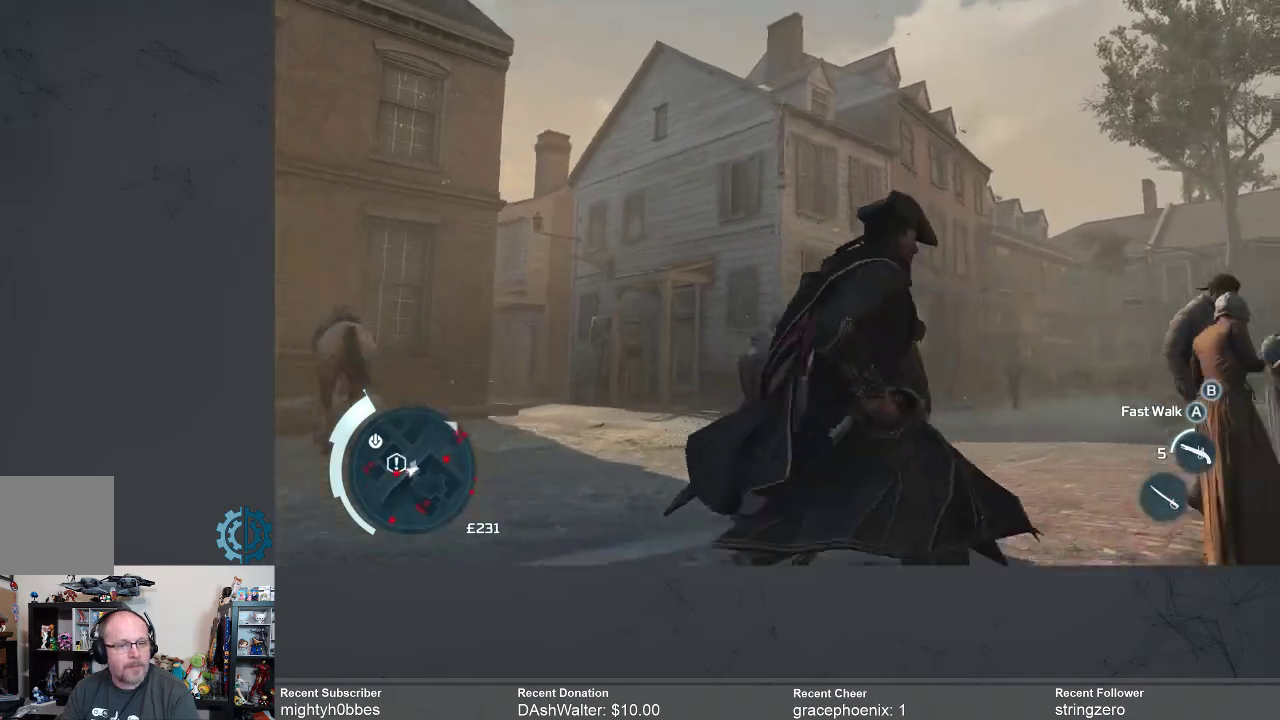
{"buttons": [], "left_stick": "up", "right_stick": "up", "events": [[167, "right_stick", "center"], [300, "left_stick", "up"], [300, "right_stick", "up"]]}
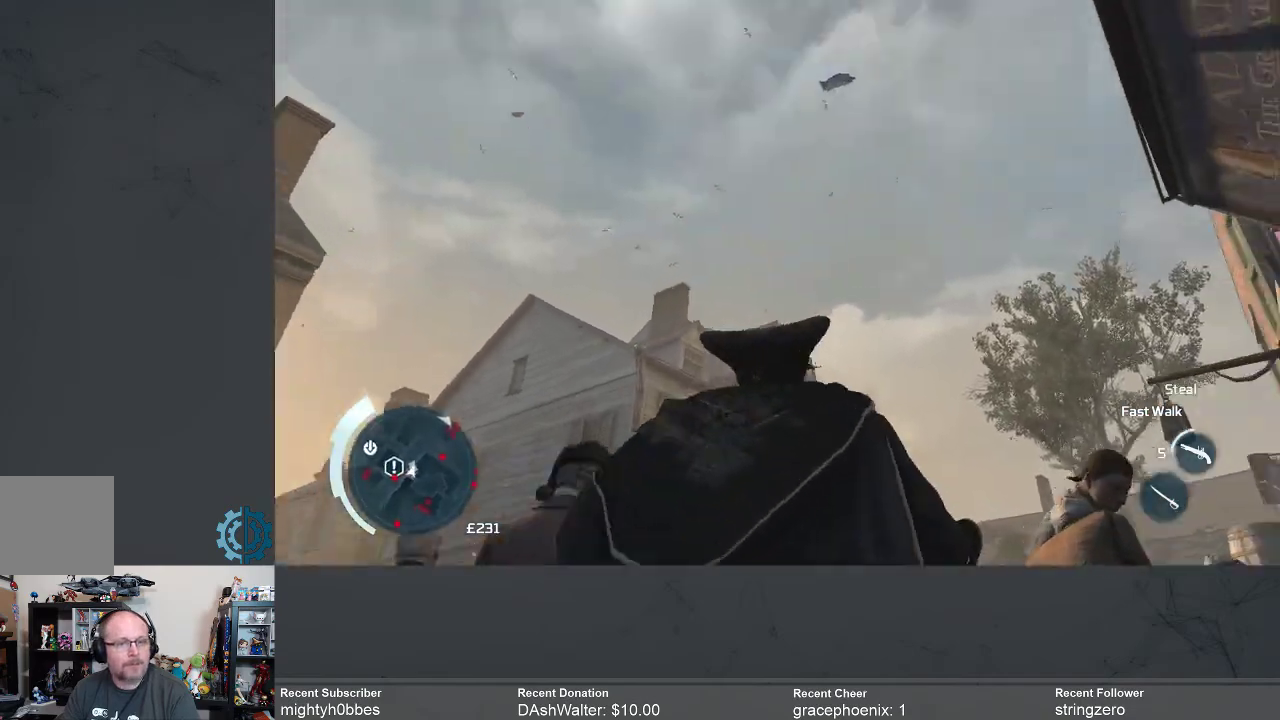
{"buttons": [], "left_stick": "up", "right_stick": "up-right", "events": [[33, "right_stick", "center"], [133, "right_stick", "up-right"], [267, "right_stick", "center"], [400, "right_stick", "up-right"]]}
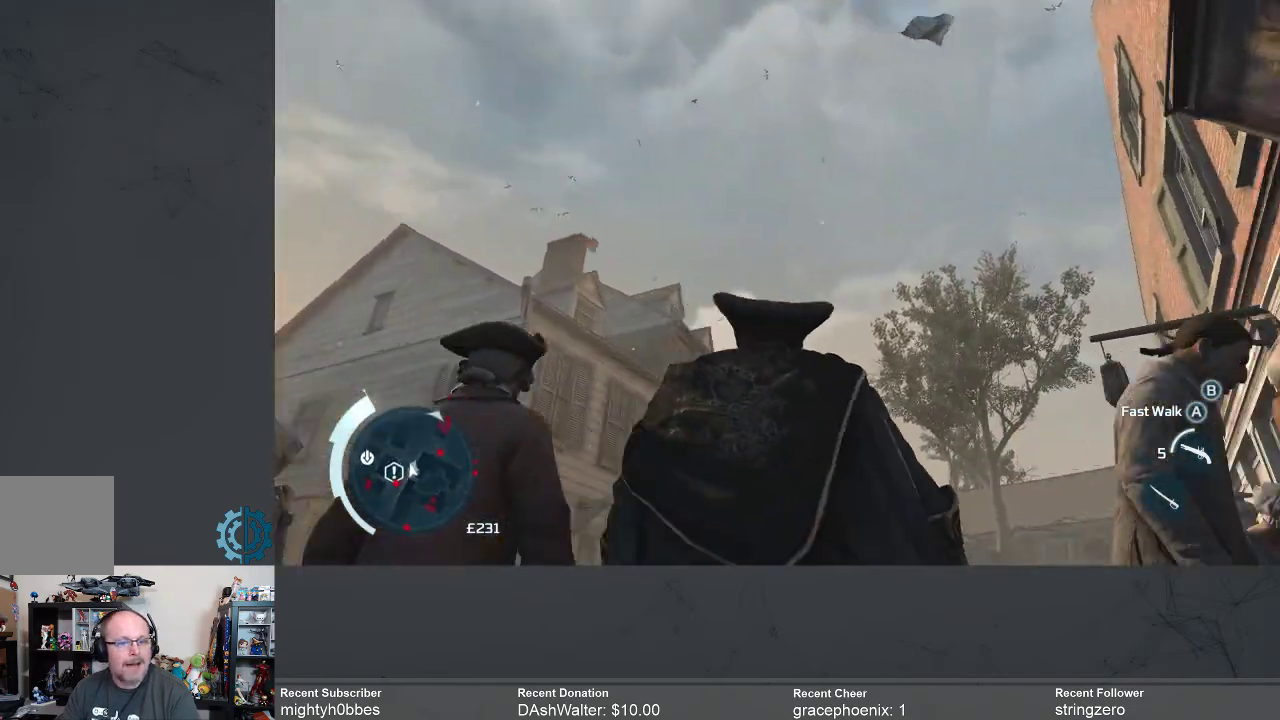
{"buttons": [], "left_stick": "up-left", "right_stick": "center", "events": [[233, "left_stick", "up-left"], [300, "right_stick", "center"]]}
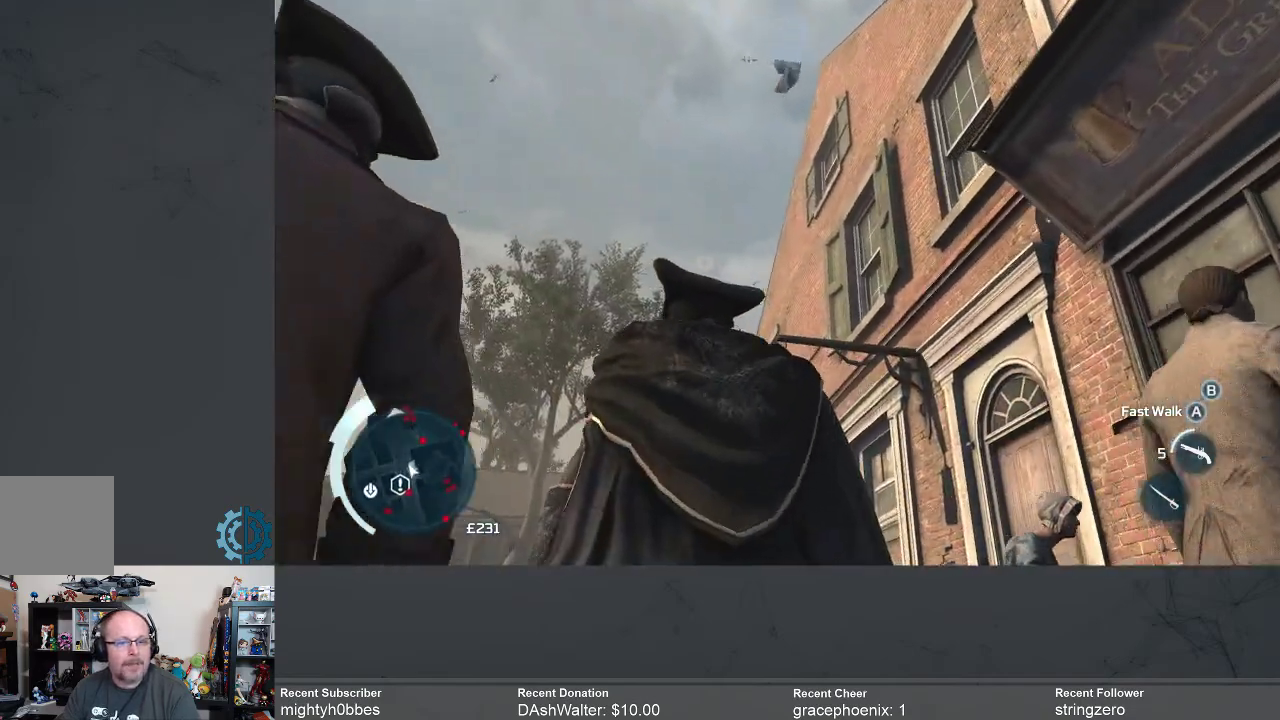
{"buttons": [], "left_stick": "up-left", "right_stick": "down", "events": [[333, "right_stick", "down"]]}